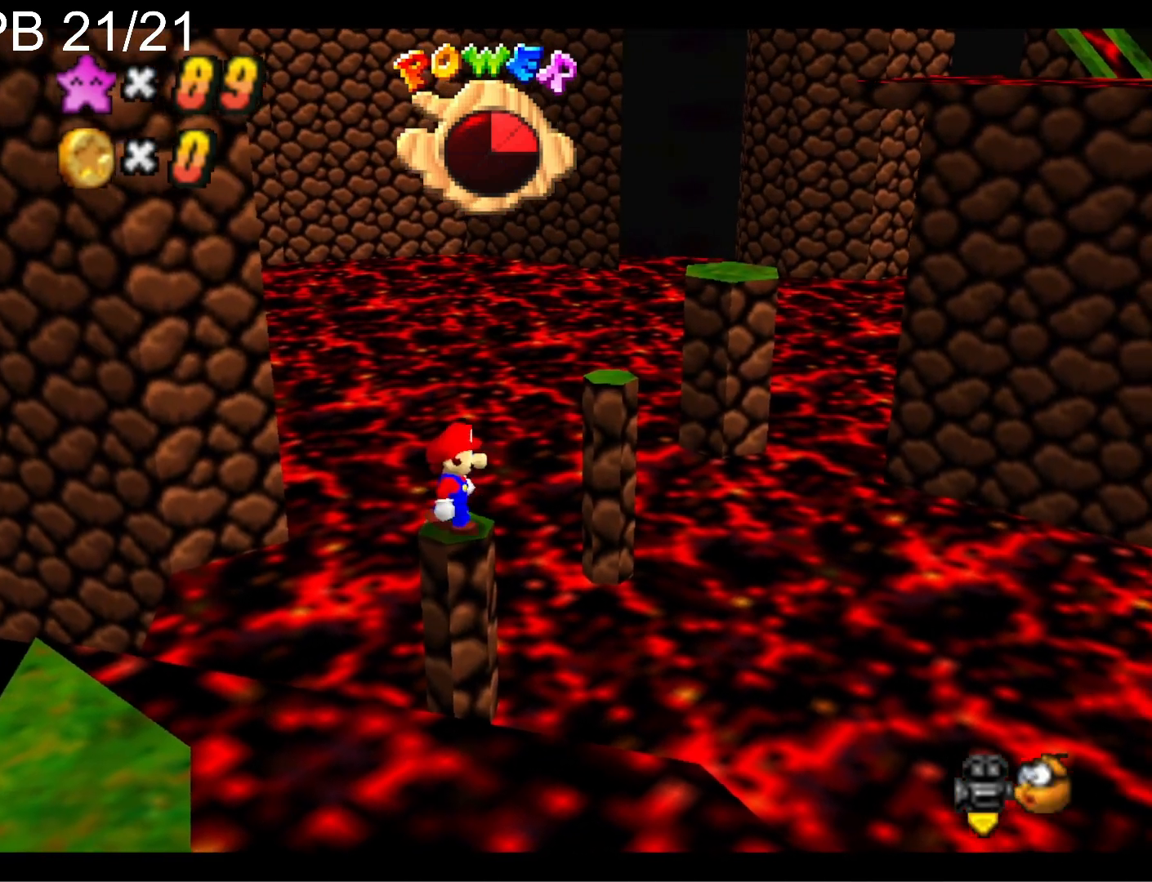
Gameplay with a controller (PlayStation layout); each line is a JSON object with the inputs held at the frame after it. "events" lists button and stick changes between this image and that frame as [ms after this image, input, new state], when the widget could be followed in between.
{"buttons": [], "left_stick": "center", "right_stick": "center", "events": [[100, "R1", "down"], [133, "right_stick", "down"], [200, "R1", "up"], [300, "right_stick", "center"]]}
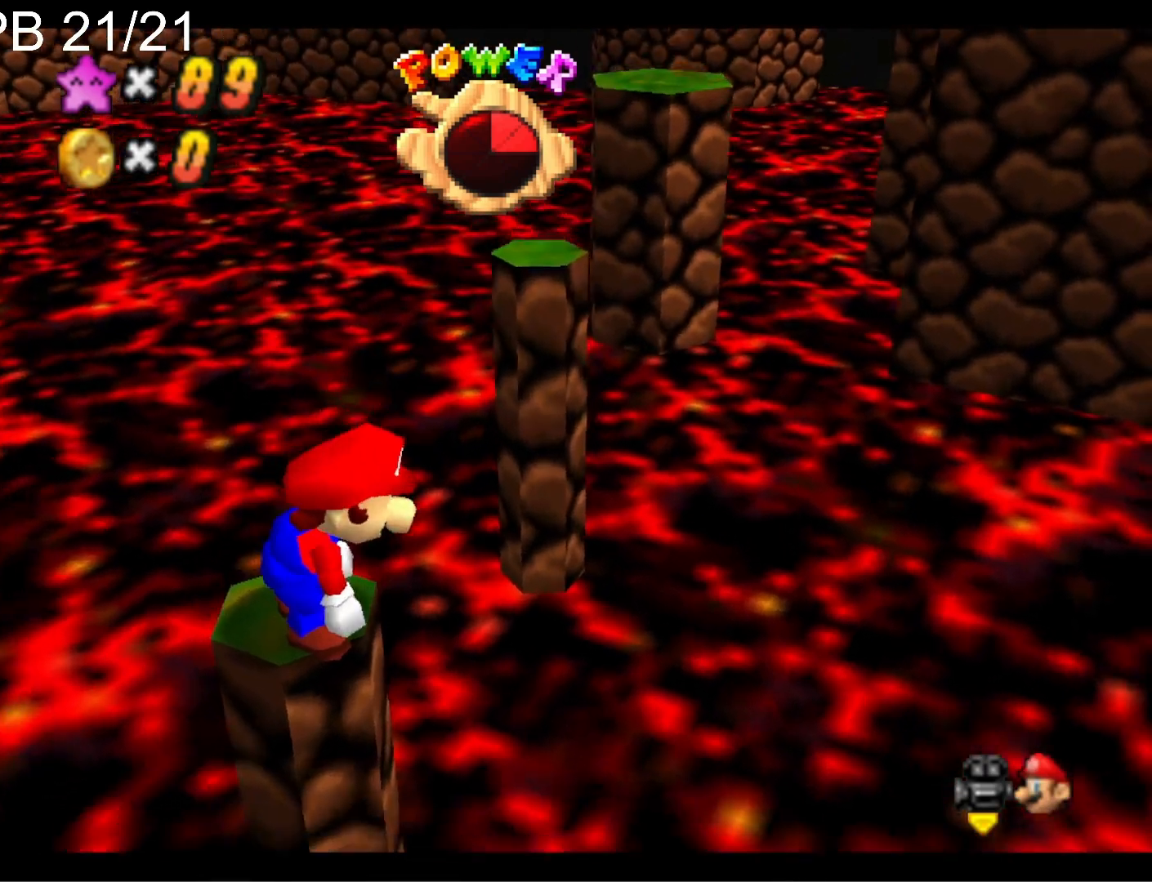
{"buttons": [], "left_stick": "center", "right_stick": "center", "events": []}
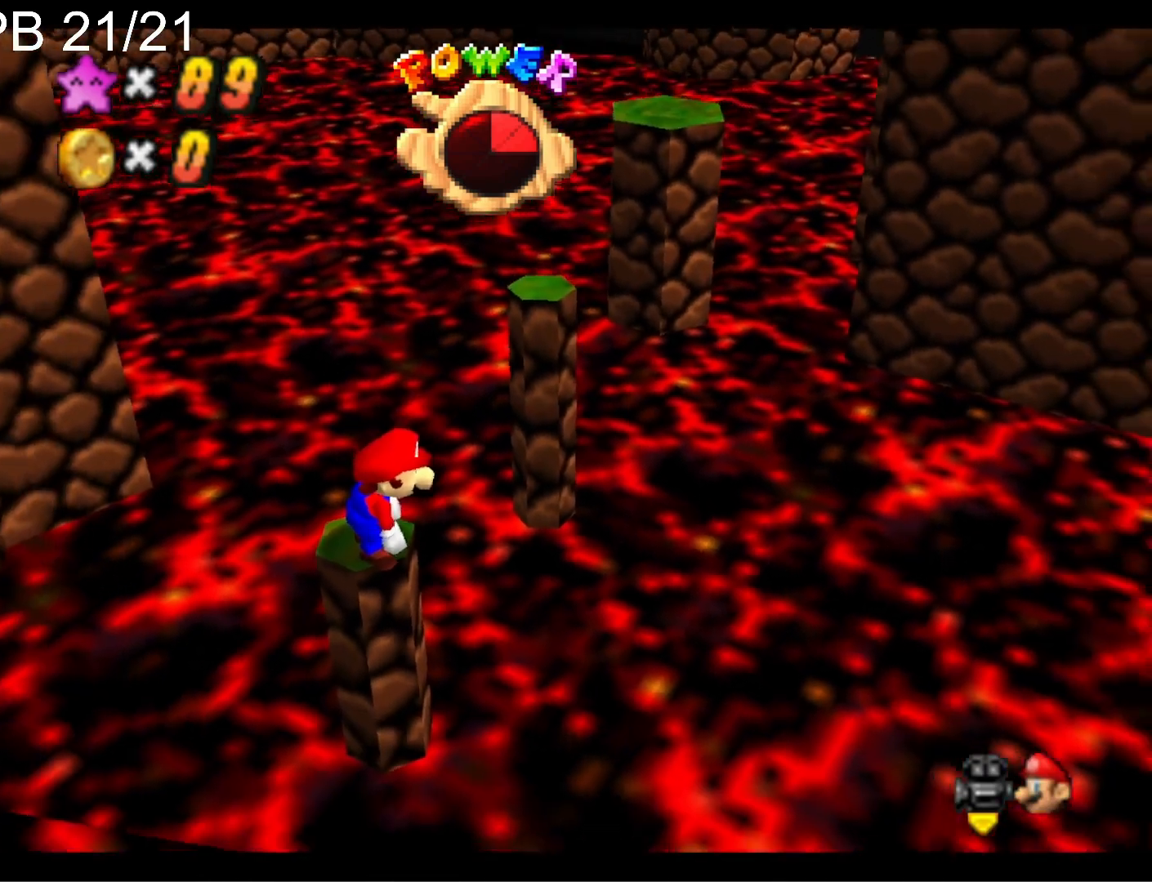
{"buttons": [], "left_stick": "center", "right_stick": "center", "events": [[67, "right_stick", "left"], [233, "right_stick", "center"]]}
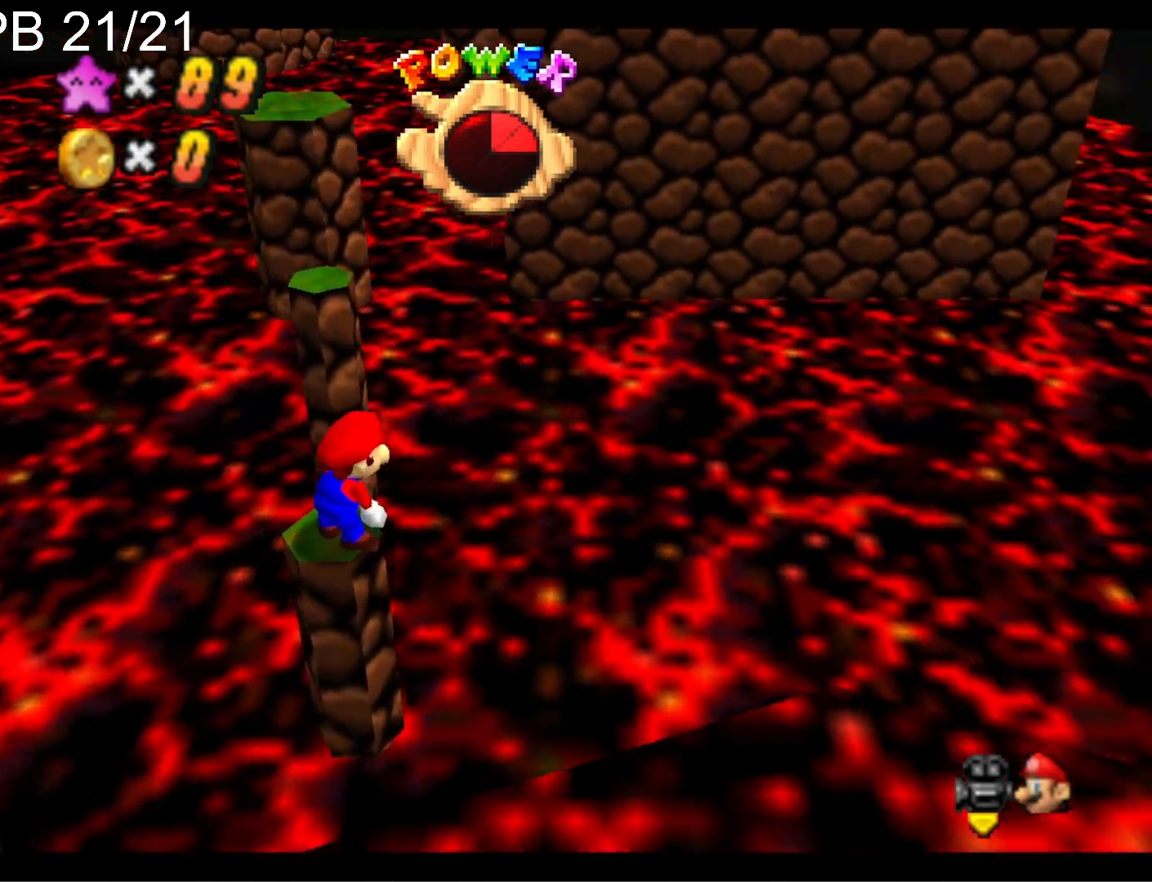
{"buttons": [], "left_stick": "up", "right_stick": "center", "events": [[500, "left_stick", "up"]]}
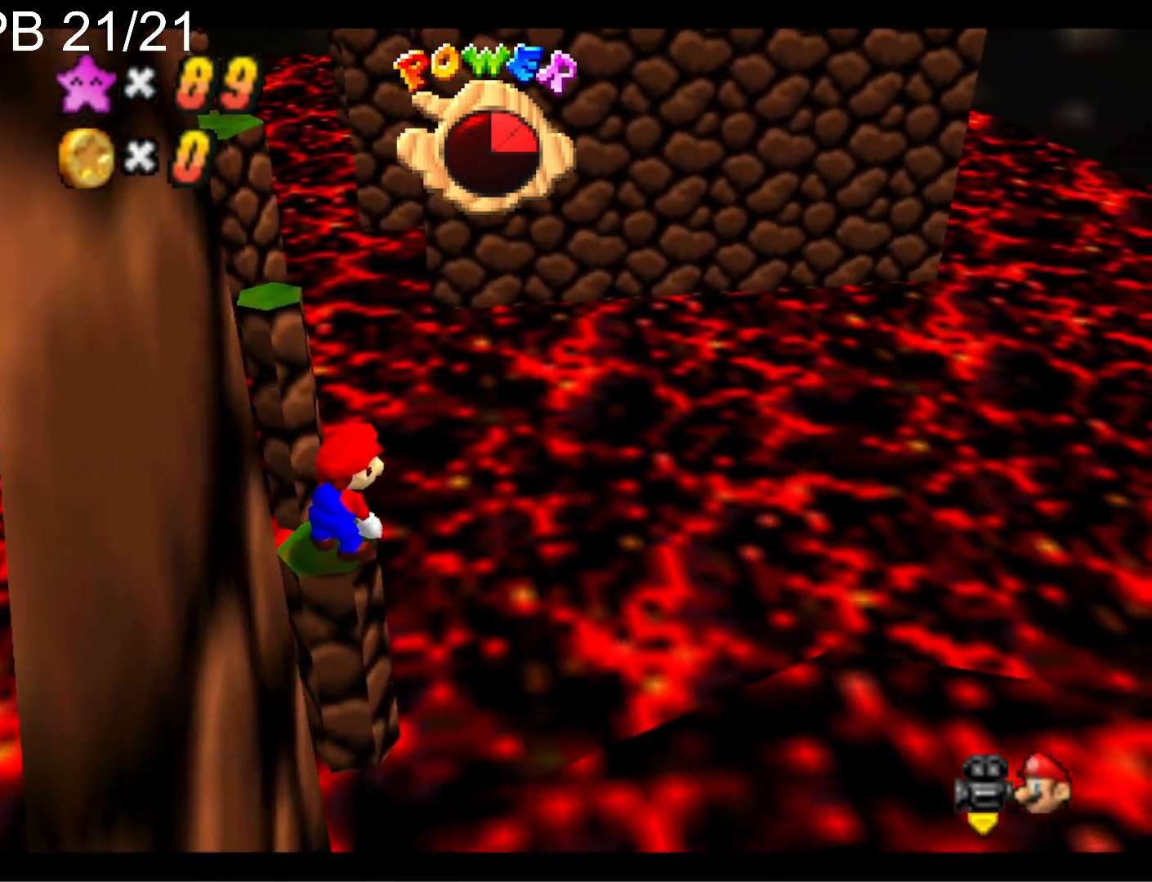
{"buttons": ["DPAD_UP"], "left_stick": "center", "right_stick": "center", "events": [[67, "left_stick", "center"], [333, "R1", "down"], [333, "right_stick", "down"], [400, "R1", "up"], [467, "DPAD_UP", "down"], [500, "right_stick", "center"]]}
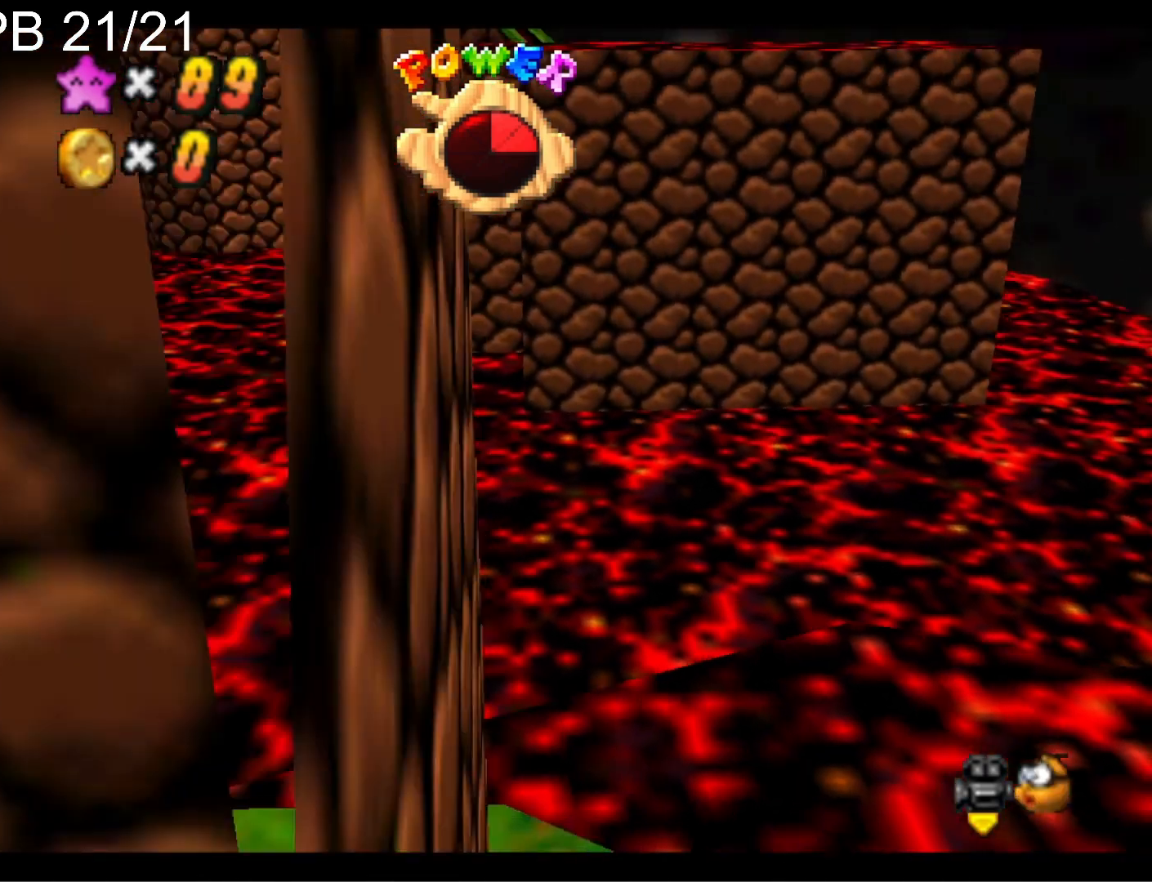
{"buttons": [], "left_stick": "center", "right_stick": "center", "events": [[67, "DPAD_UP", "up"], [167, "CROSS", "down"], [267, "CROSS", "up"], [300, "left_stick", "down-left"], [400, "left_stick", "center"]]}
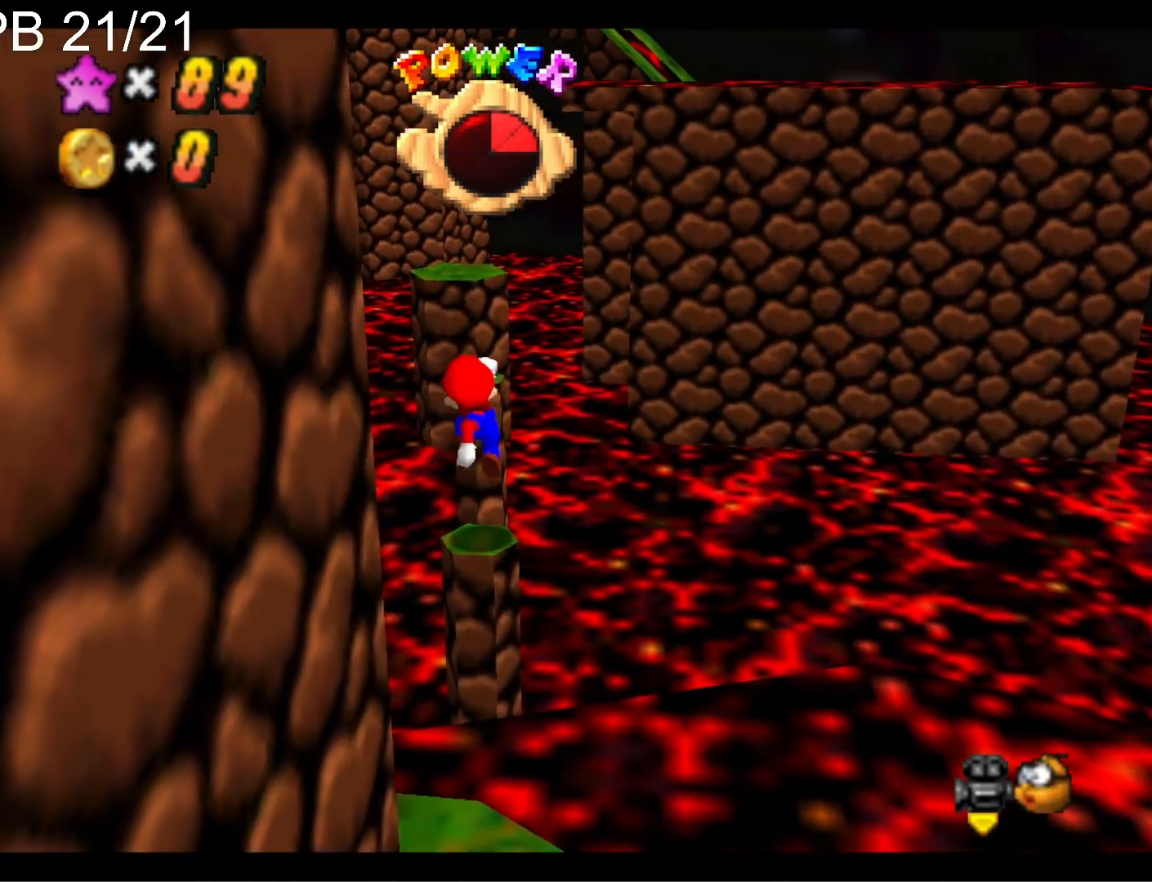
{"buttons": ["CROSS", "SQUARE"], "left_stick": "center", "right_stick": "center", "events": [[100, "right_stick", "right"], [233, "right_stick", "center"], [300, "right_stick", "right"], [367, "right_stick", "center"], [433, "CROSS", "down"], [467, "SQUARE", "down"]]}
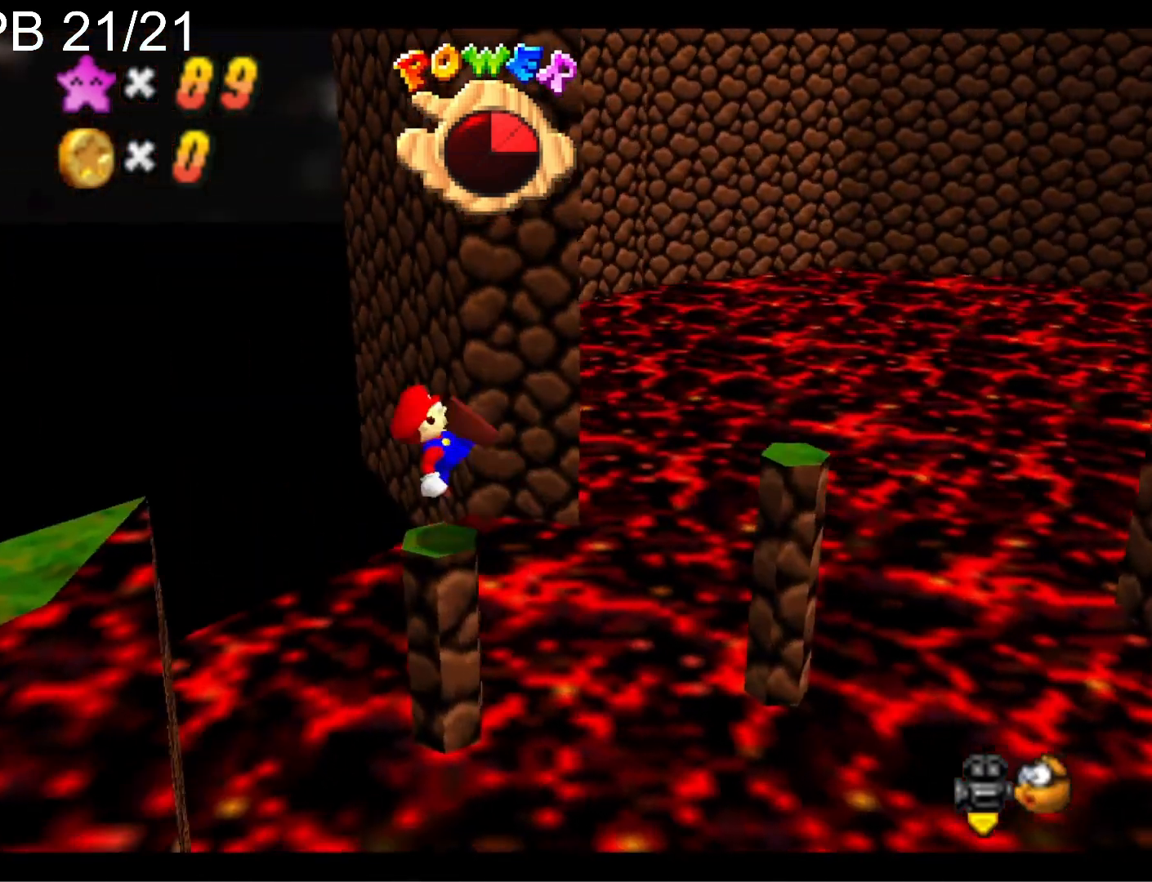
{"buttons": ["CROSS"], "left_stick": "right", "right_stick": "center", "events": [[100, "SQUARE", "up"], [133, "CROSS", "up"], [333, "left_stick", "right"], [400, "CROSS", "down"]]}
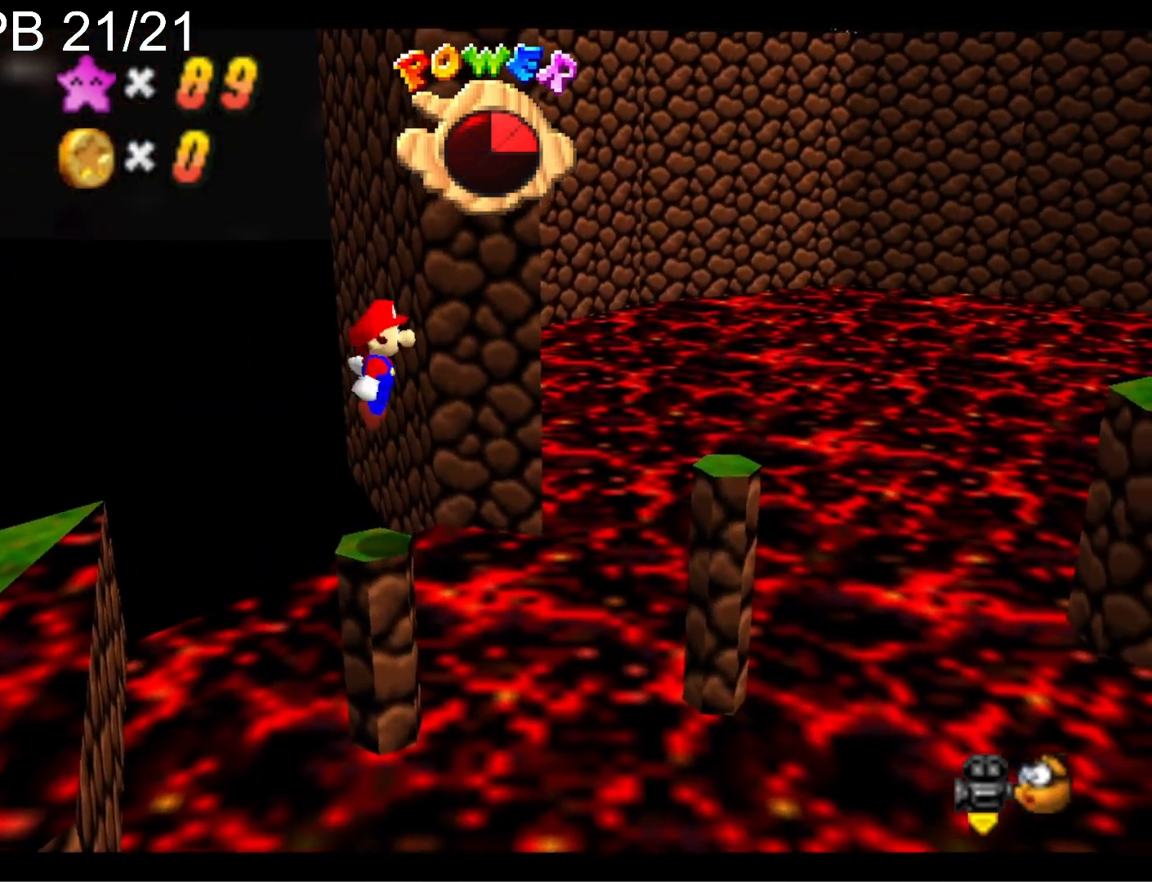
{"buttons": ["CROSS"], "left_stick": "right", "right_stick": "center", "events": []}
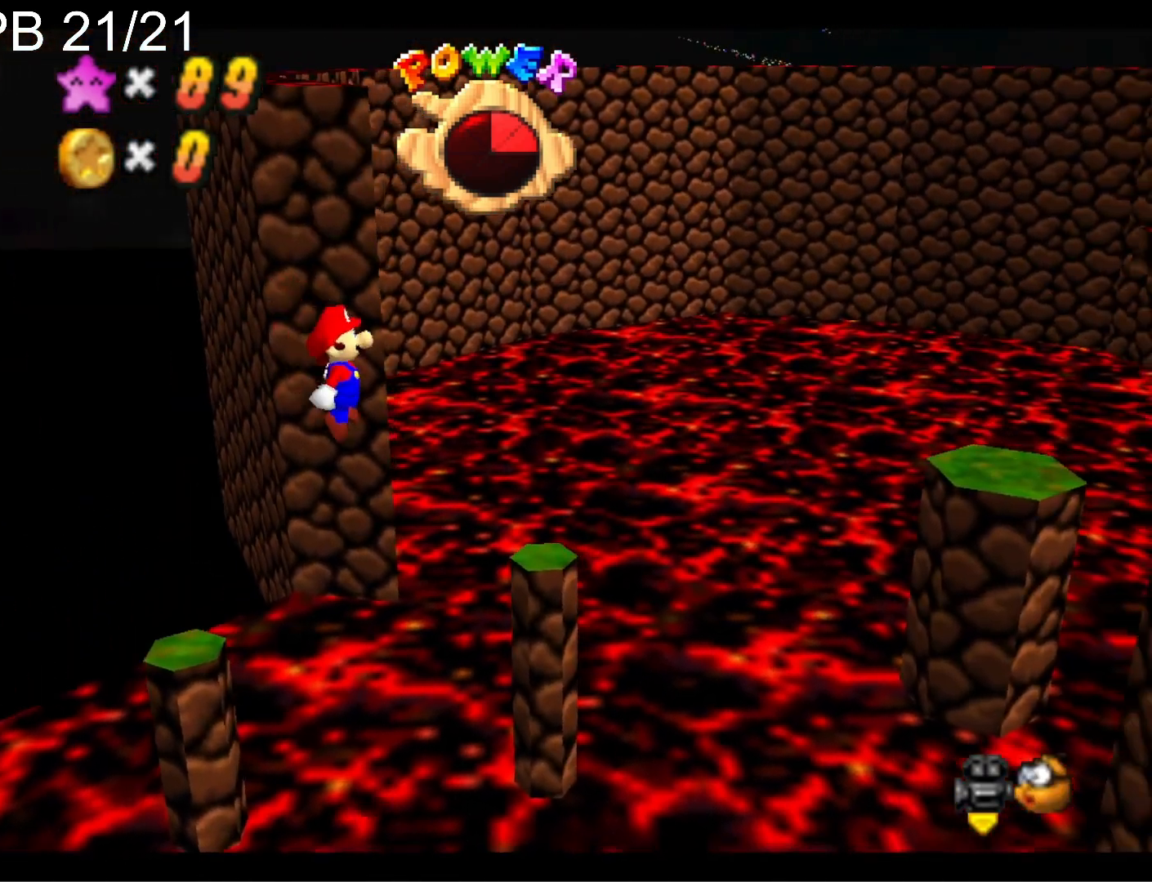
{"buttons": [], "left_stick": "center", "right_stick": "center", "events": [[33, "left_stick", "center"], [167, "left_stick", "left"], [200, "SQUARE", "down"], [367, "left_stick", "center"], [500, "CROSS", "up"], [500, "SQUARE", "up"]]}
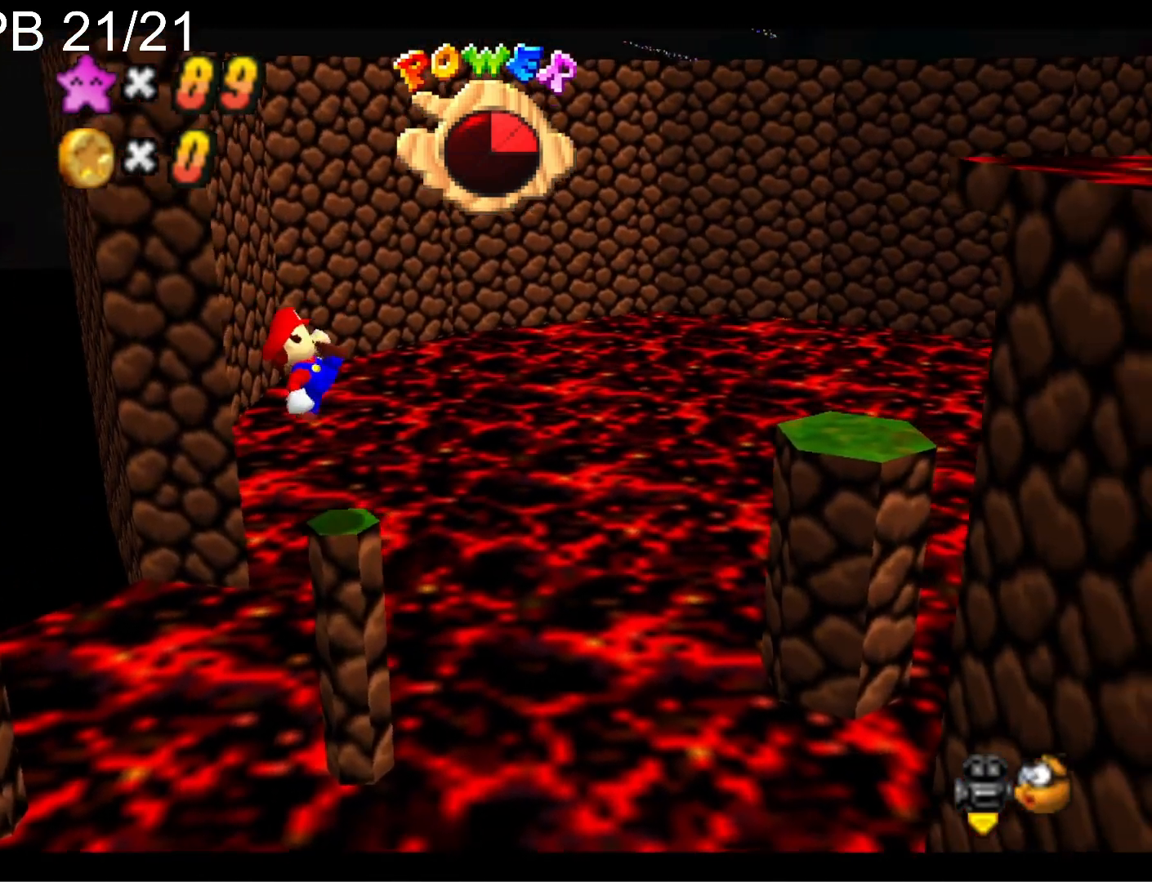
{"buttons": ["CROSS"], "left_stick": "right", "right_stick": "center", "events": [[133, "left_stick", "right"], [167, "CROSS", "down"]]}
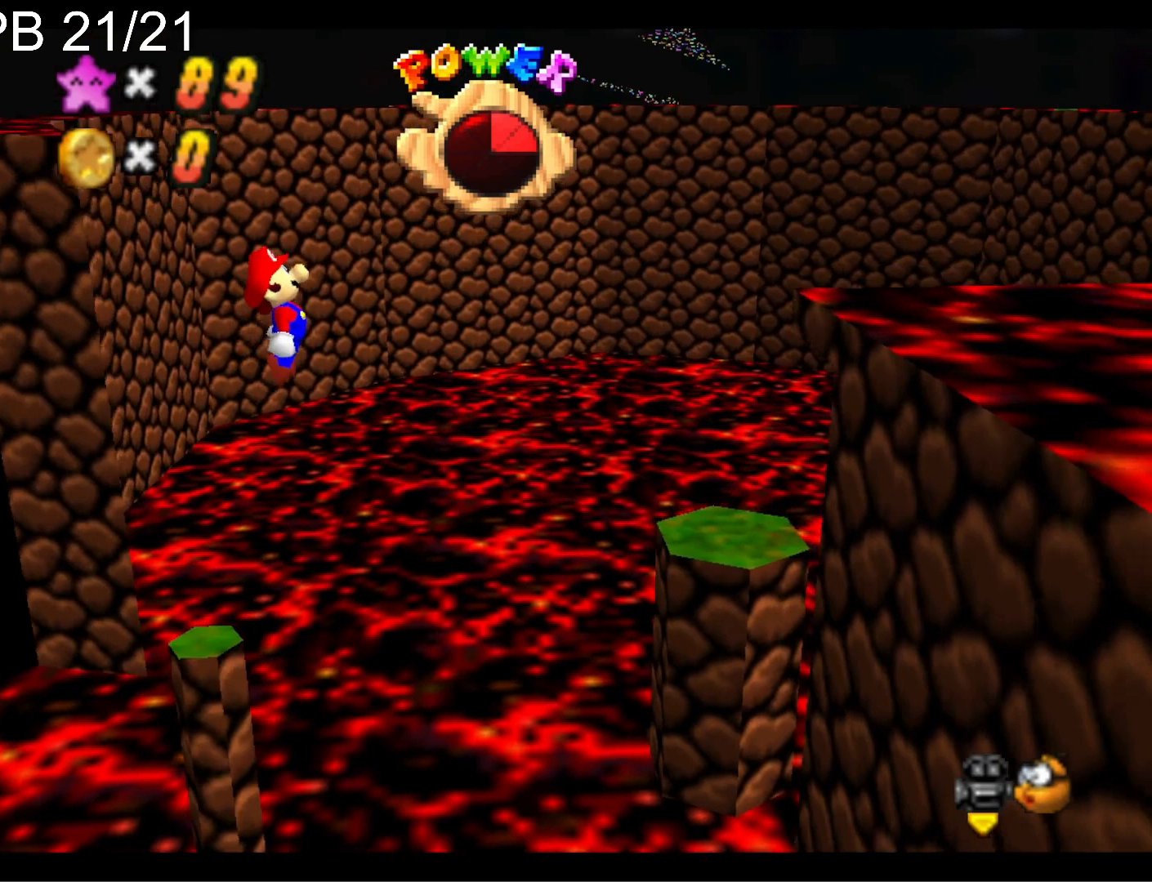
{"buttons": ["CROSS"], "left_stick": "center", "right_stick": "center", "events": [[67, "CROSS", "up"], [100, "right_stick", "down-left"], [200, "left_stick", "up-right"], [200, "right_stick", "center"], [300, "left_stick", "center"], [300, "right_stick", "down-left"], [400, "left_stick", "down-left"], [433, "right_stick", "center"], [500, "CROSS", "down"], [500, "left_stick", "center"]]}
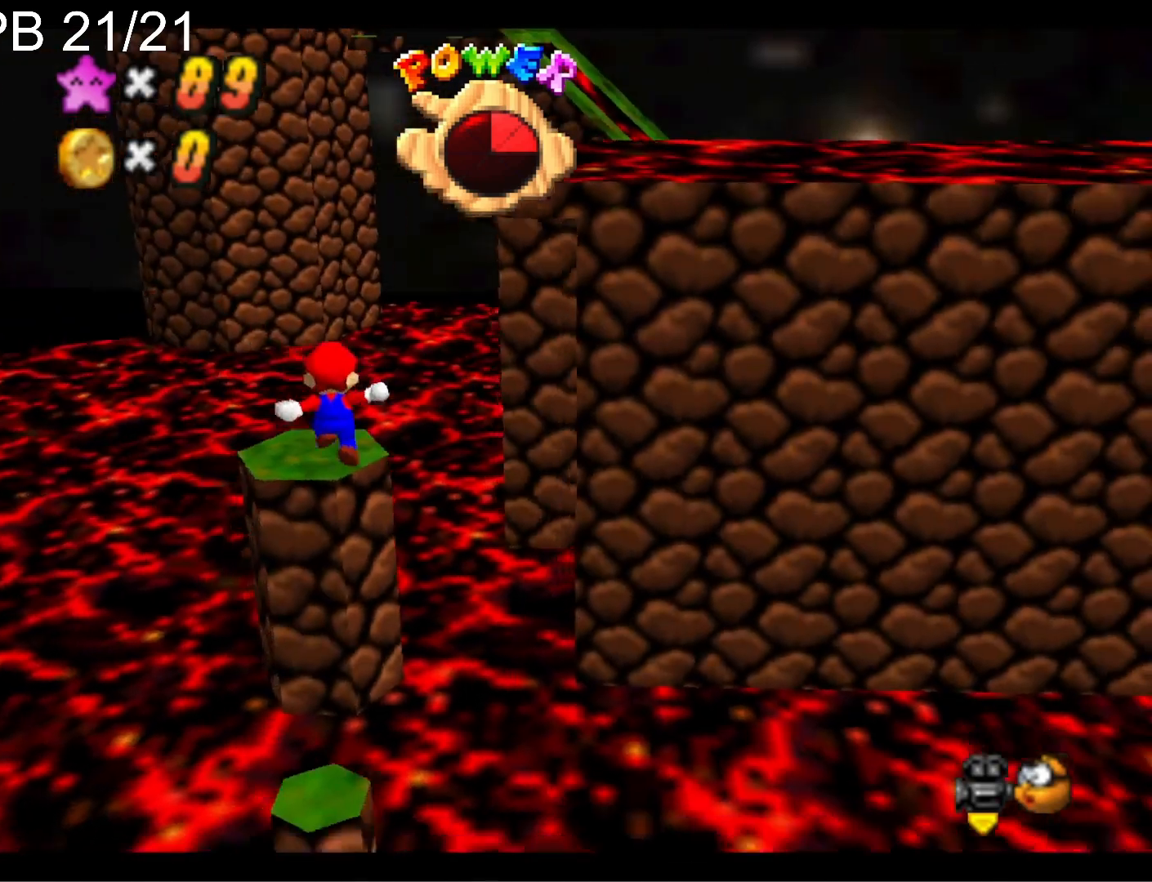
{"buttons": [], "left_stick": "down-left", "right_stick": "center", "events": [[33, "SQUARE", "down"], [233, "left_stick", "up-left"], [300, "CROSS", "up"], [300, "SQUARE", "up"], [433, "left_stick", "down-left"]]}
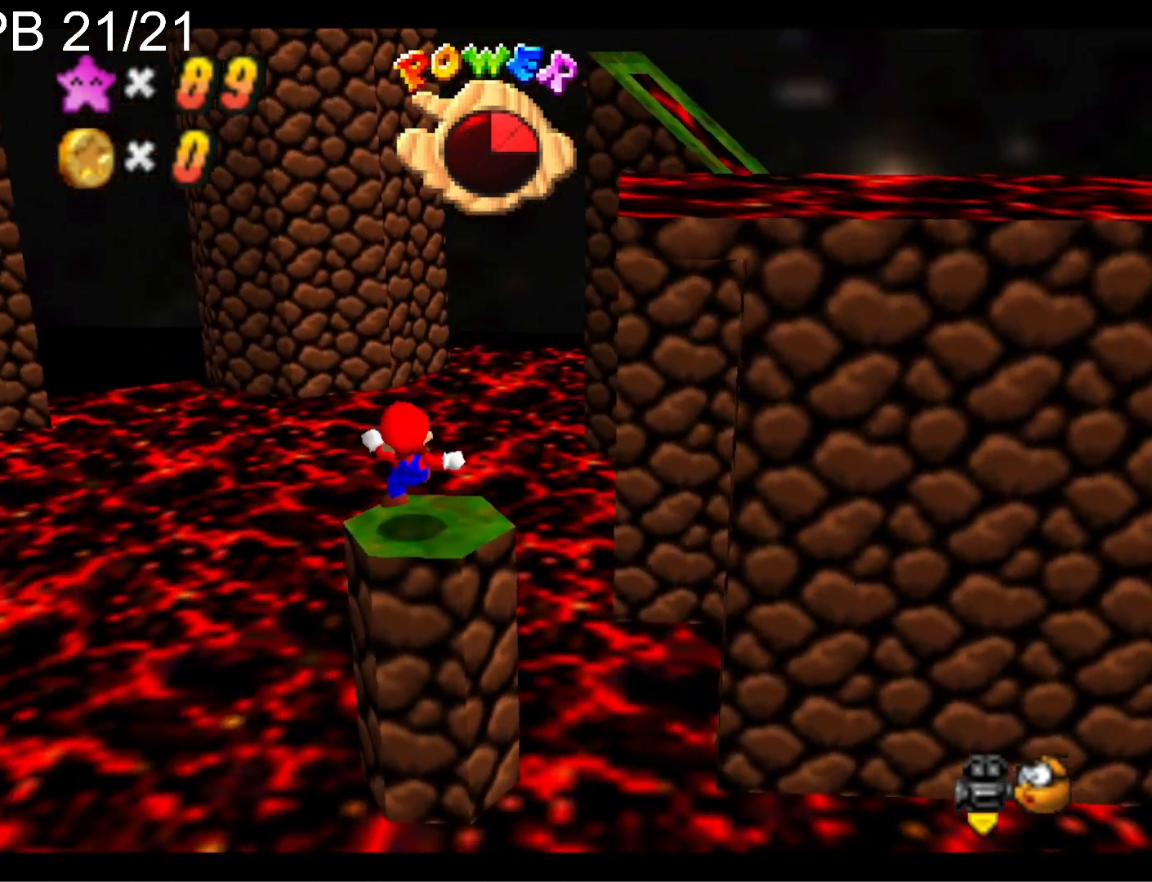
{"buttons": ["DPAD_DOWN"], "left_stick": "center", "right_stick": "down-left", "events": [[33, "CROSS", "down"], [133, "left_stick", "down"], [200, "CROSS", "up"], [333, "right_stick", "down-left"], [367, "left_stick", "center"], [500, "DPAD_DOWN", "down"]]}
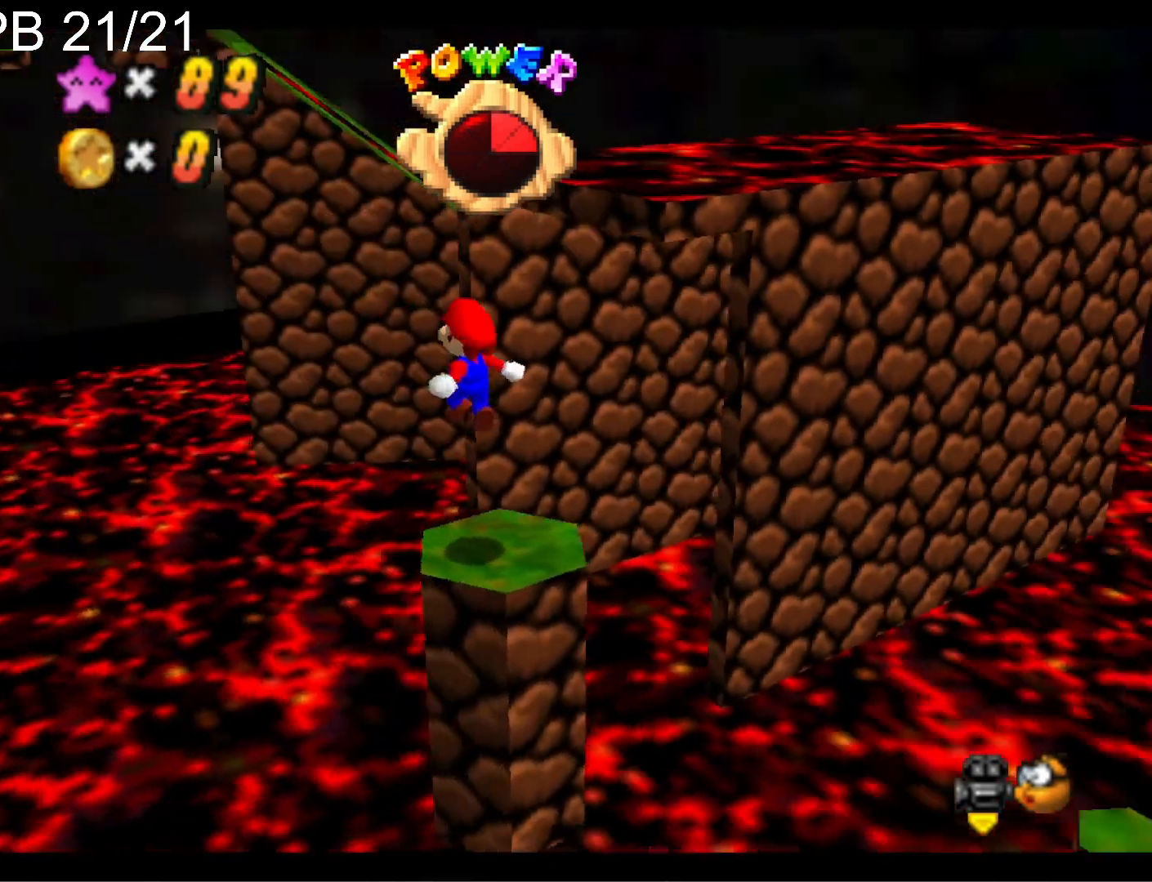
{"buttons": [], "left_stick": "center", "right_stick": "center", "events": [[33, "right_stick", "center"], [133, "DPAD_DOWN", "up"]]}
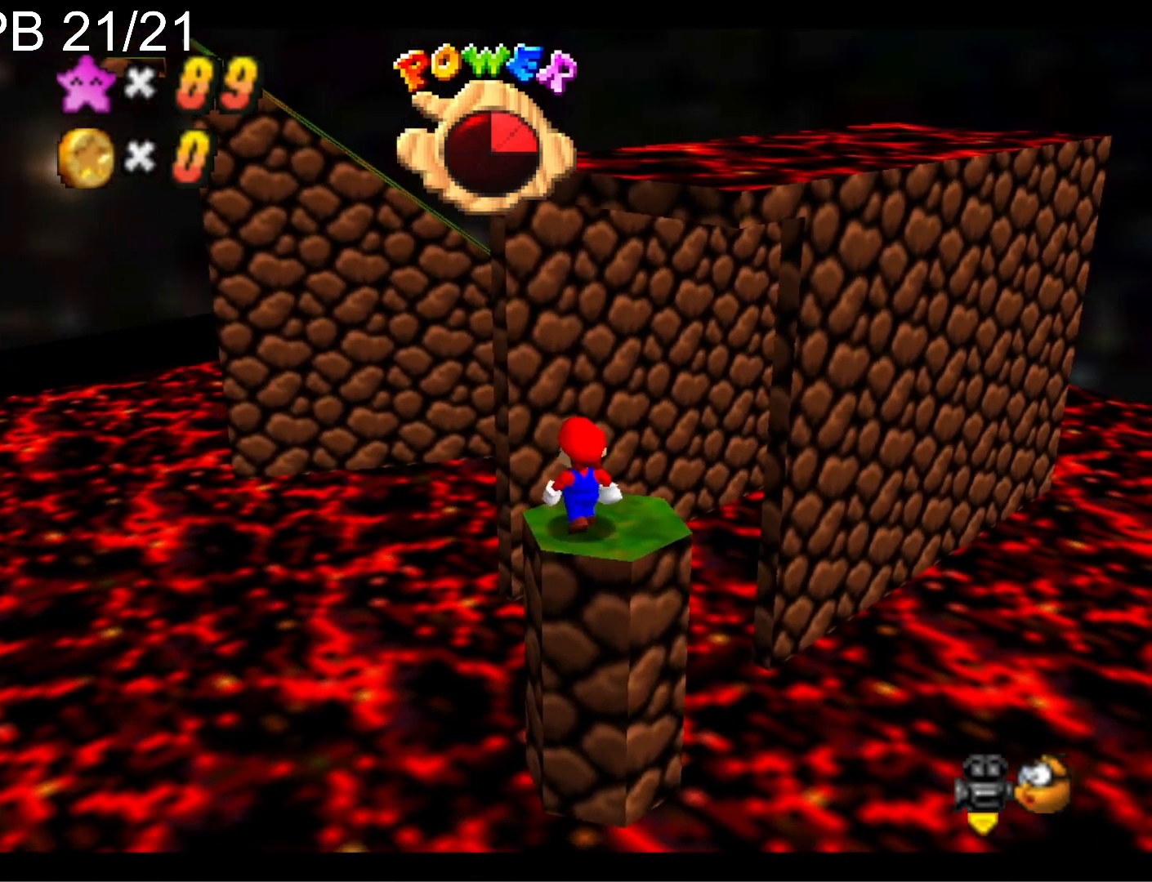
{"buttons": [], "left_stick": "center", "right_stick": "center", "events": [[233, "CROSS", "down"], [300, "left_stick", "down-left"], [333, "CROSS", "up"], [500, "left_stick", "center"]]}
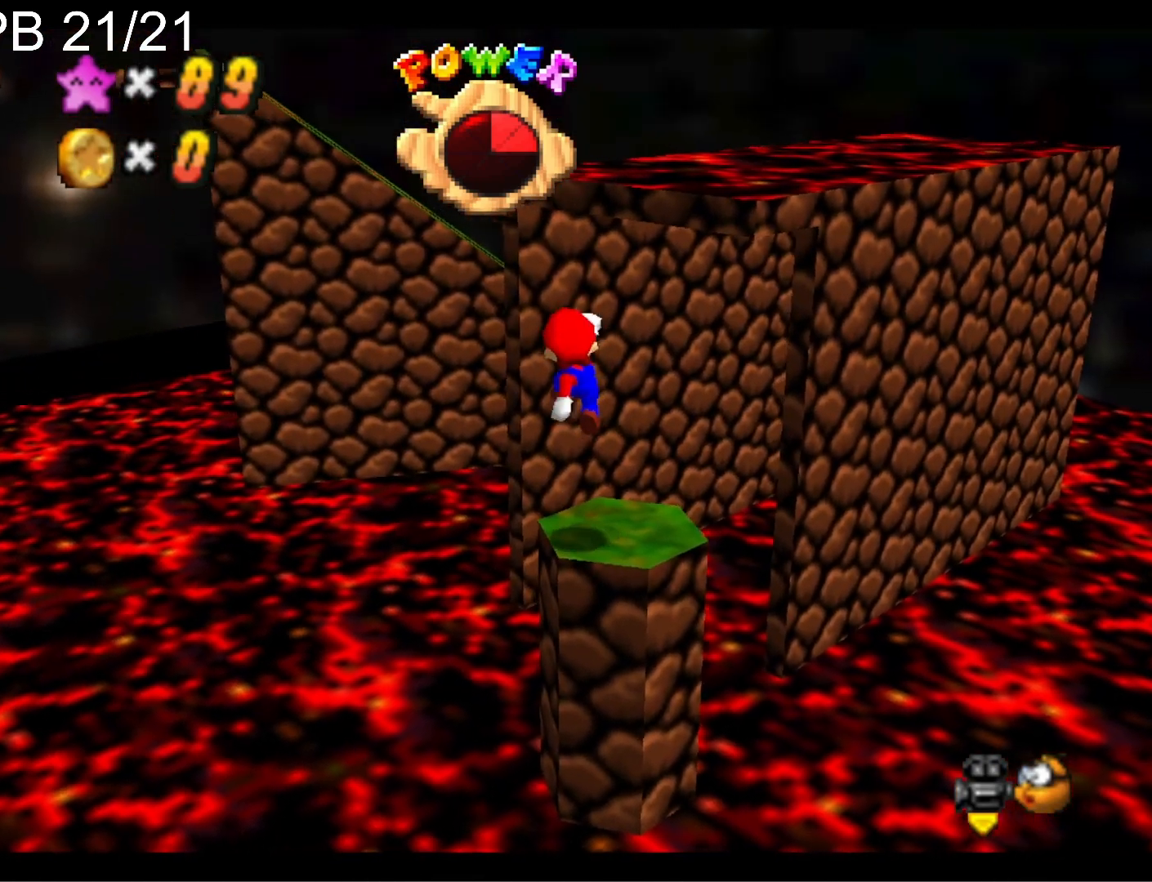
{"buttons": ["L2"], "left_stick": "up", "right_stick": "center", "events": [[133, "left_stick", "up"], [500, "L2", "down"]]}
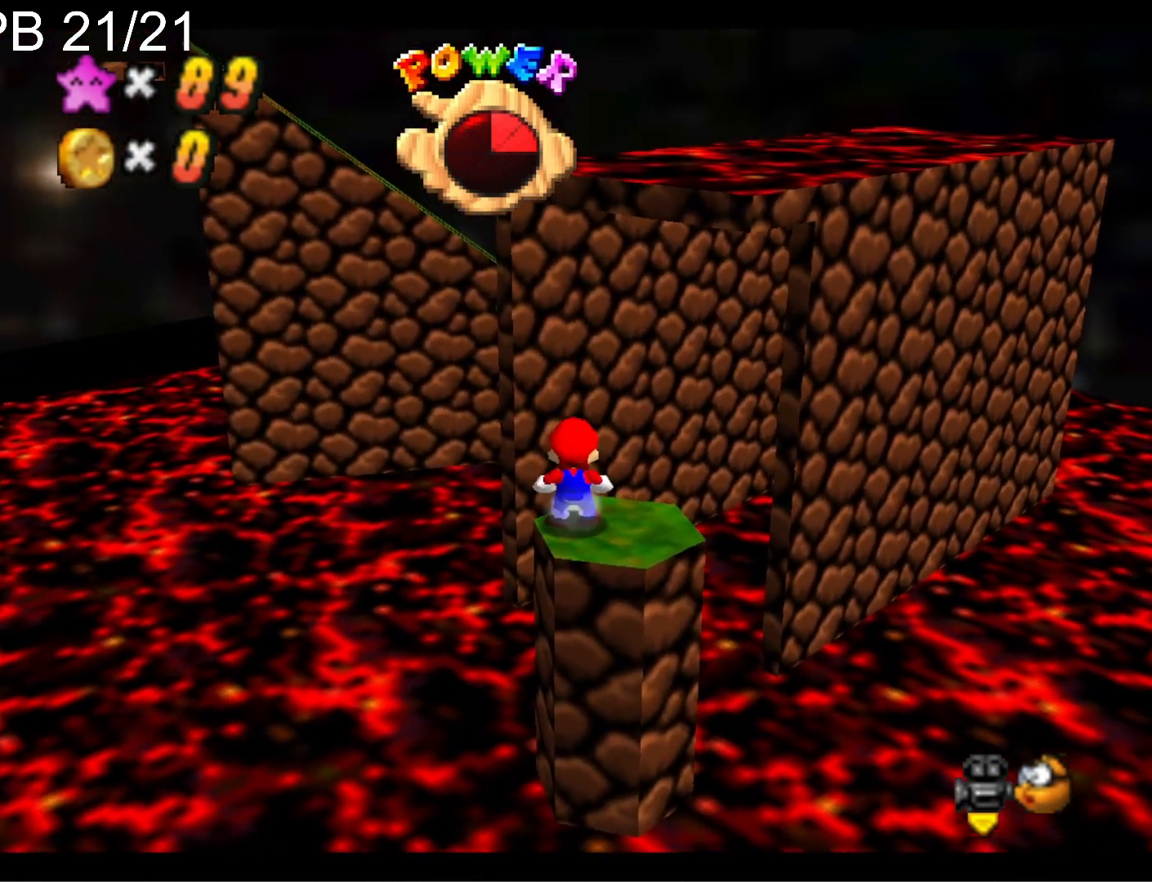
{"buttons": [], "left_stick": "center", "right_stick": "center", "events": [[33, "CROSS", "down"], [100, "left_stick", "down"], [167, "CROSS", "up"], [167, "L2", "up"], [367, "left_stick", "center"]]}
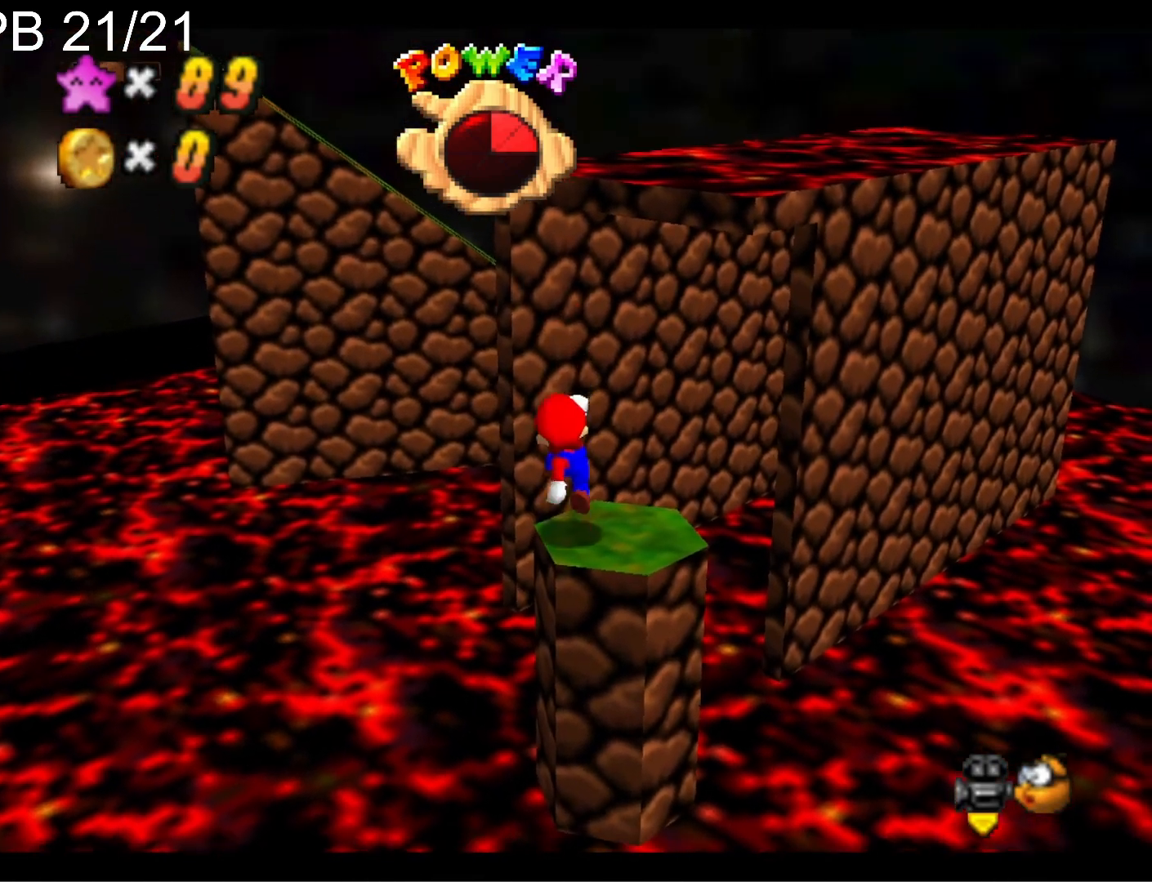
{"buttons": [], "left_stick": "center", "right_stick": "center", "events": [[67, "left_stick", "down"], [133, "CROSS", "down"], [233, "CROSS", "up"], [233, "left_stick", "center"], [300, "left_stick", "up"], [433, "left_stick", "center"]]}
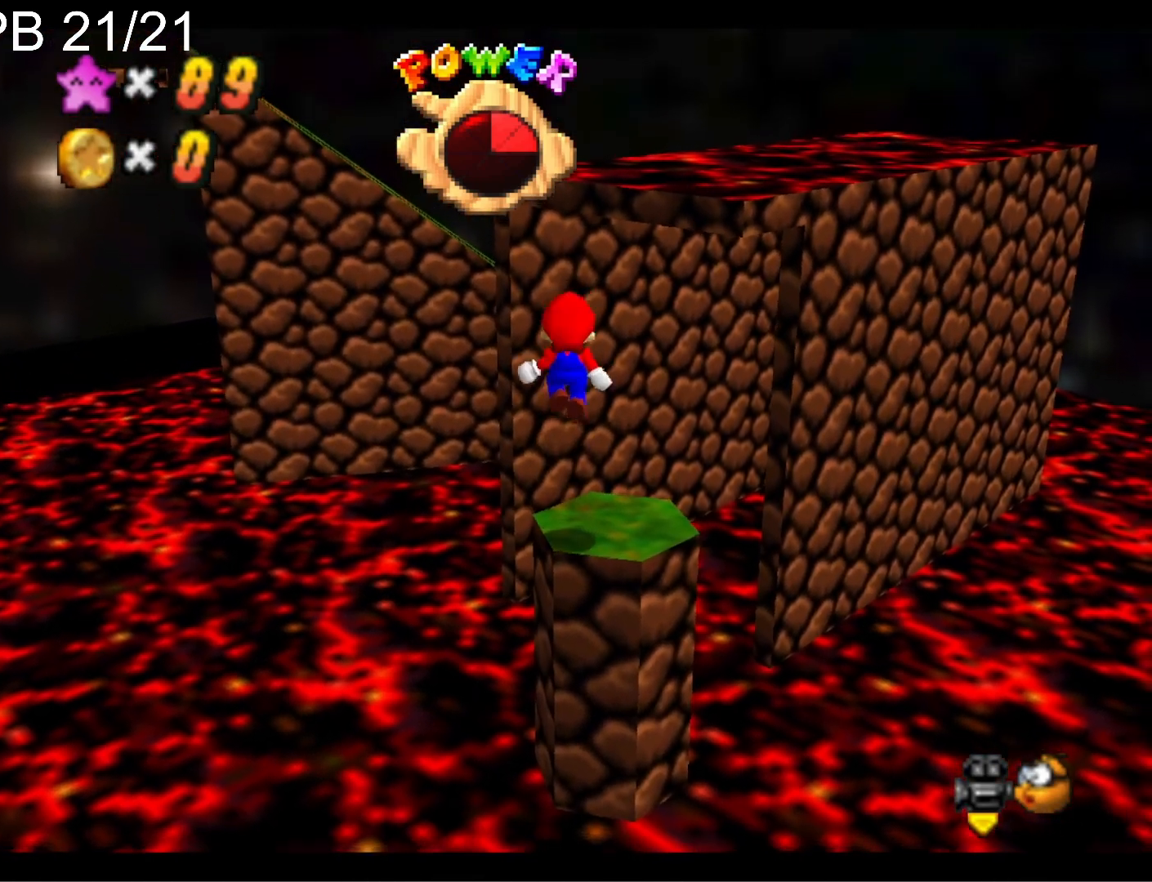
{"buttons": ["L2"], "left_stick": "up", "right_stick": "center", "events": [[200, "left_stick", "up"], [500, "L2", "down"]]}
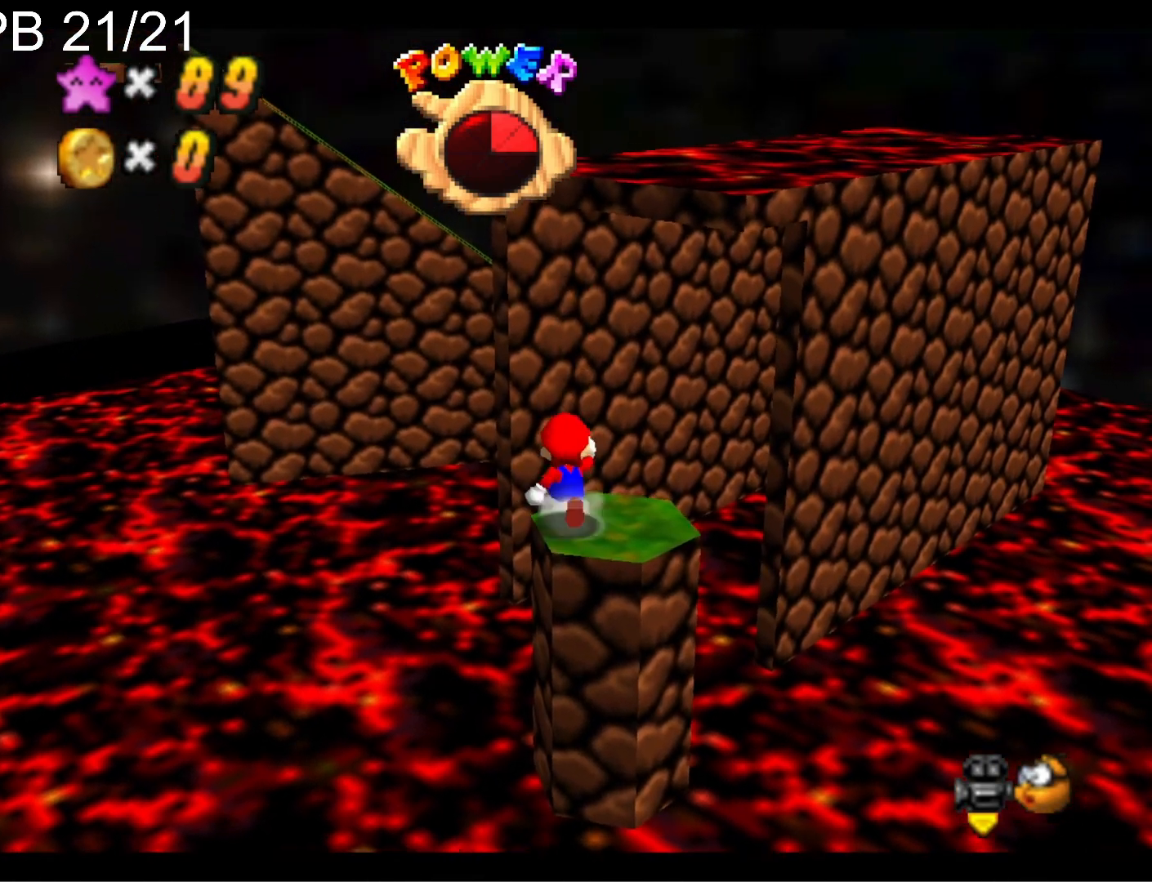
{"buttons": [], "left_stick": "down", "right_stick": "center", "events": [[33, "CROSS", "down"], [133, "left_stick", "down"], [167, "CROSS", "up"], [167, "L2", "up"], [400, "left_stick", "center"], [500, "left_stick", "down"]]}
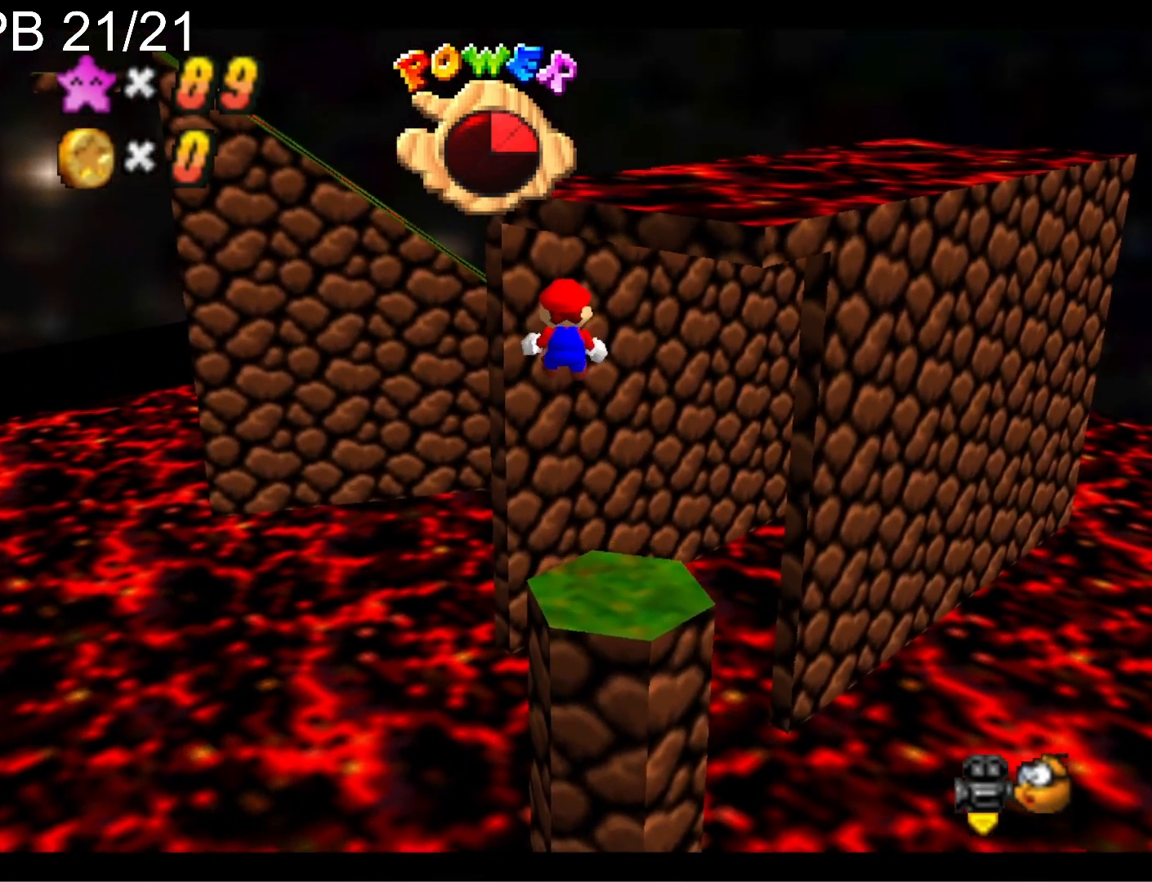
{"buttons": [], "left_stick": "down", "right_stick": "center", "events": []}
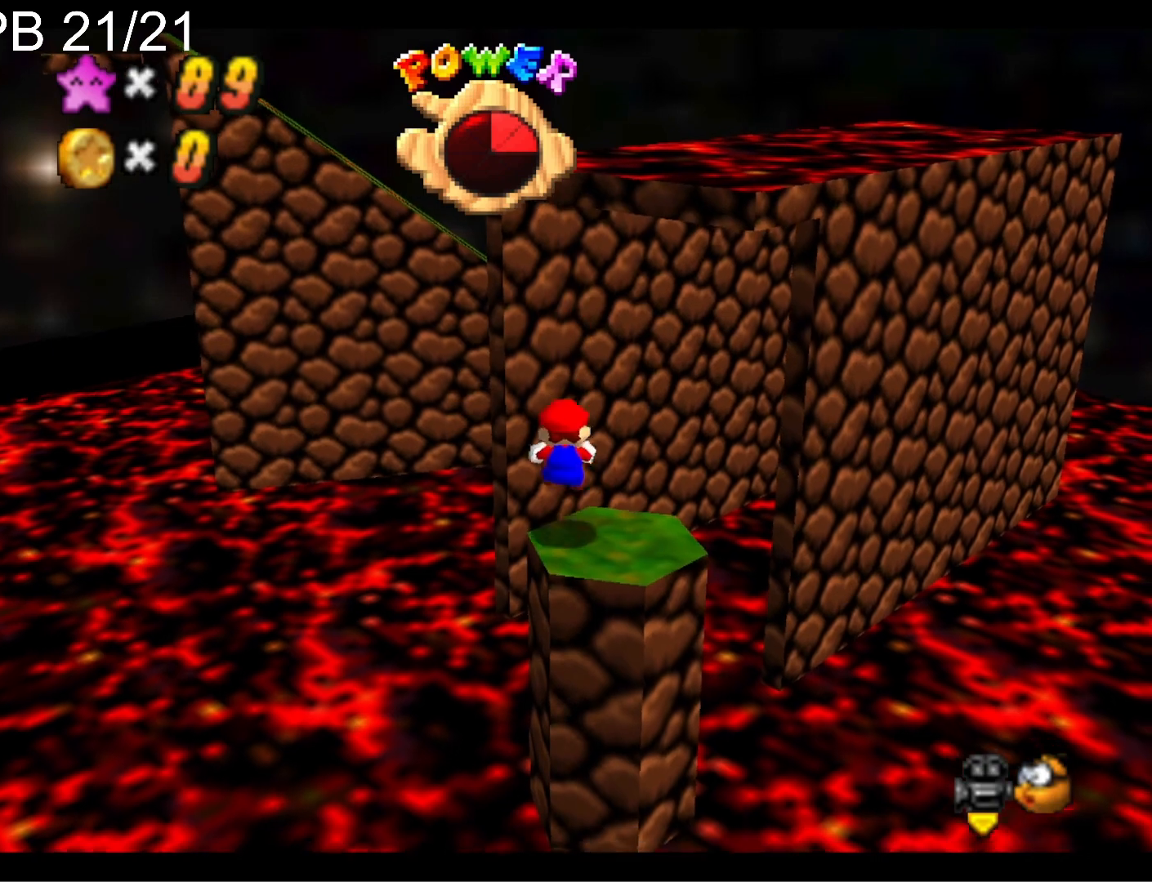
{"buttons": [], "left_stick": "up", "right_stick": "center", "events": [[100, "L2", "down"], [133, "CROSS", "down"], [133, "left_stick", "down-left"], [267, "CROSS", "up"], [267, "L2", "up"], [333, "left_stick", "up"]]}
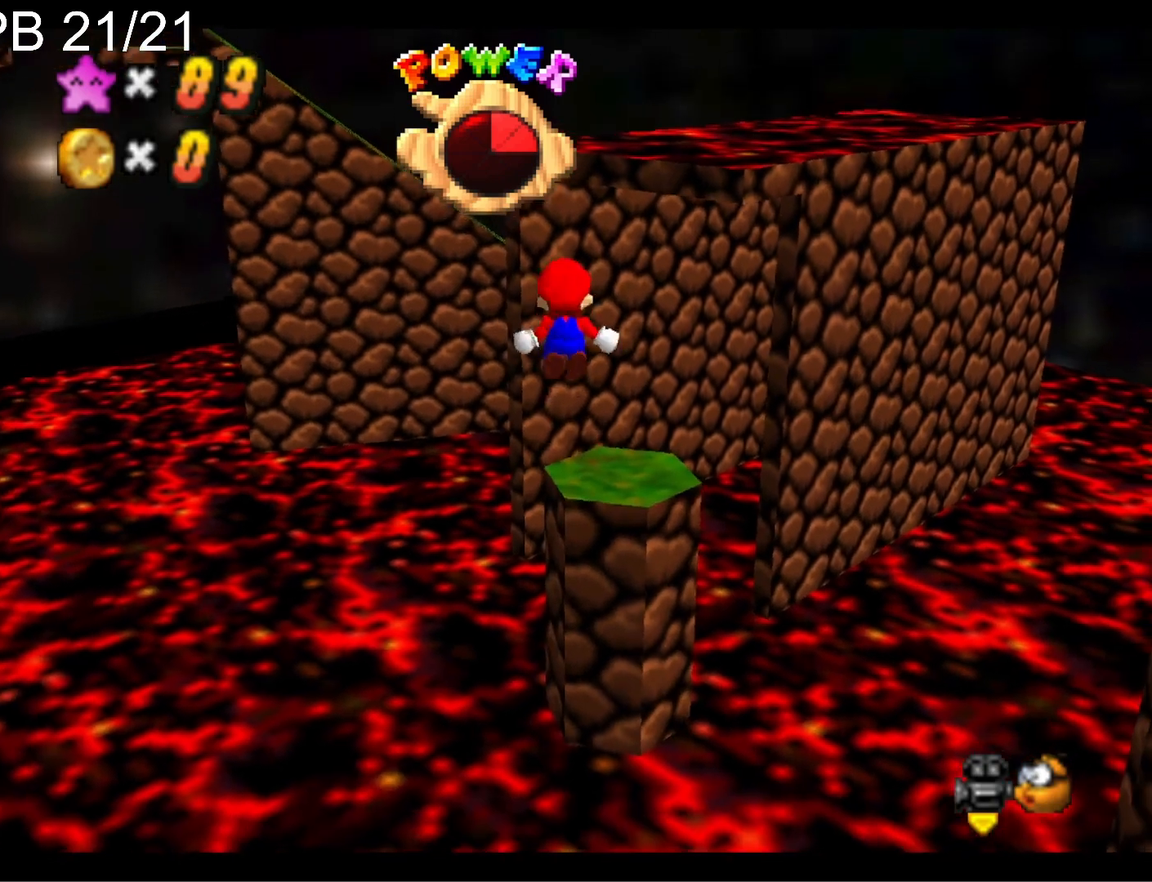
{"buttons": [], "left_stick": "up", "right_stick": "center", "events": []}
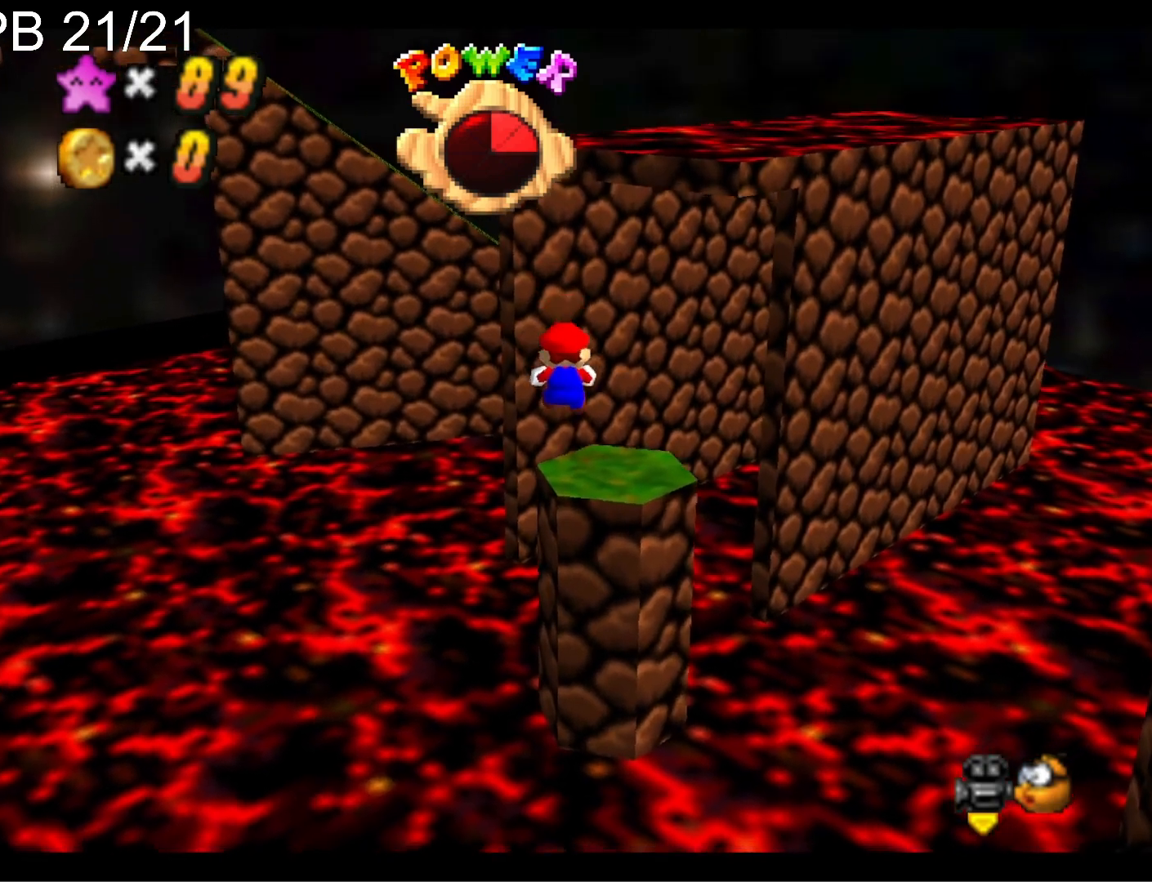
{"buttons": [], "left_stick": "up-left", "right_stick": "center", "events": [[167, "left_stick", "up-left"], [200, "L2", "down"], [233, "CROSS", "down"], [367, "L2", "up"], [433, "CROSS", "up"]]}
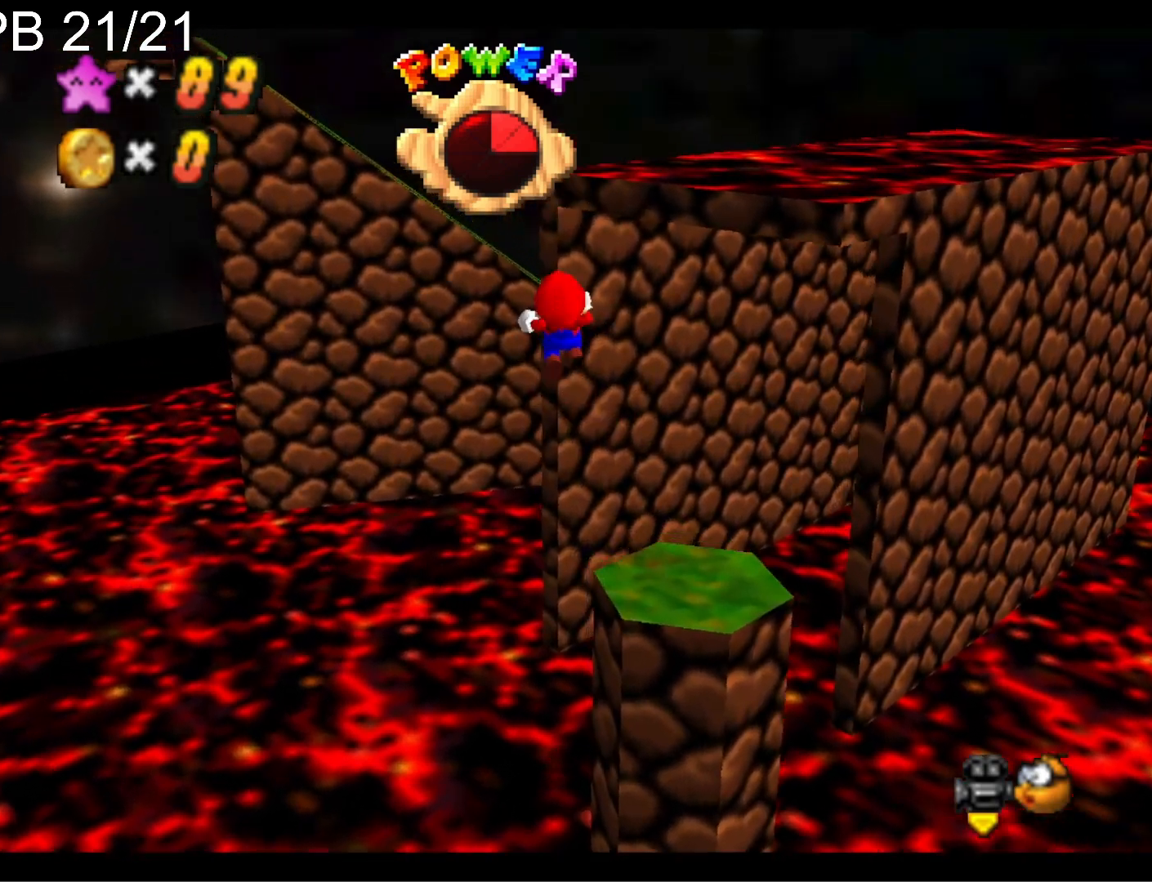
{"buttons": [], "left_stick": "up-left", "right_stick": "down-left", "events": [[400, "right_stick", "down-left"]]}
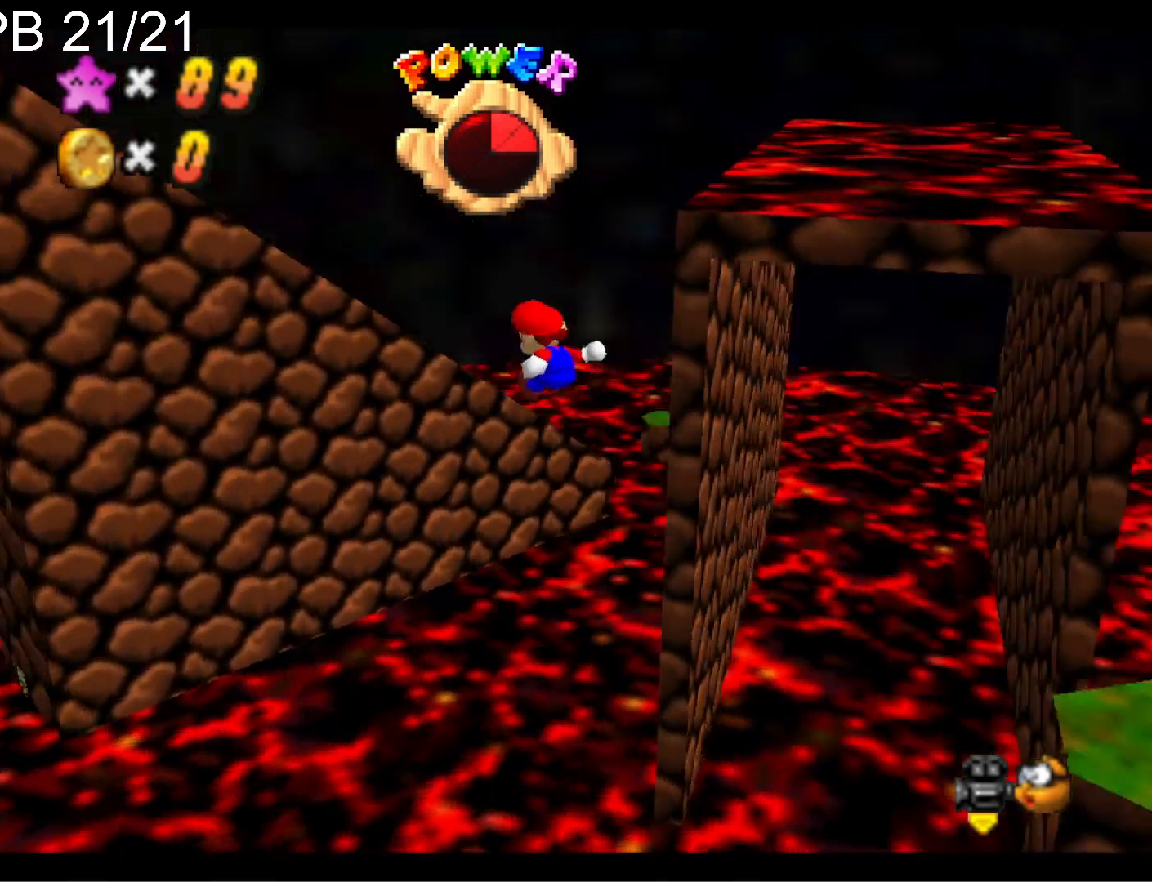
{"buttons": ["CROSS"], "left_stick": "up-left", "right_stick": "center", "events": [[67, "right_stick", "center"], [500, "CROSS", "down"]]}
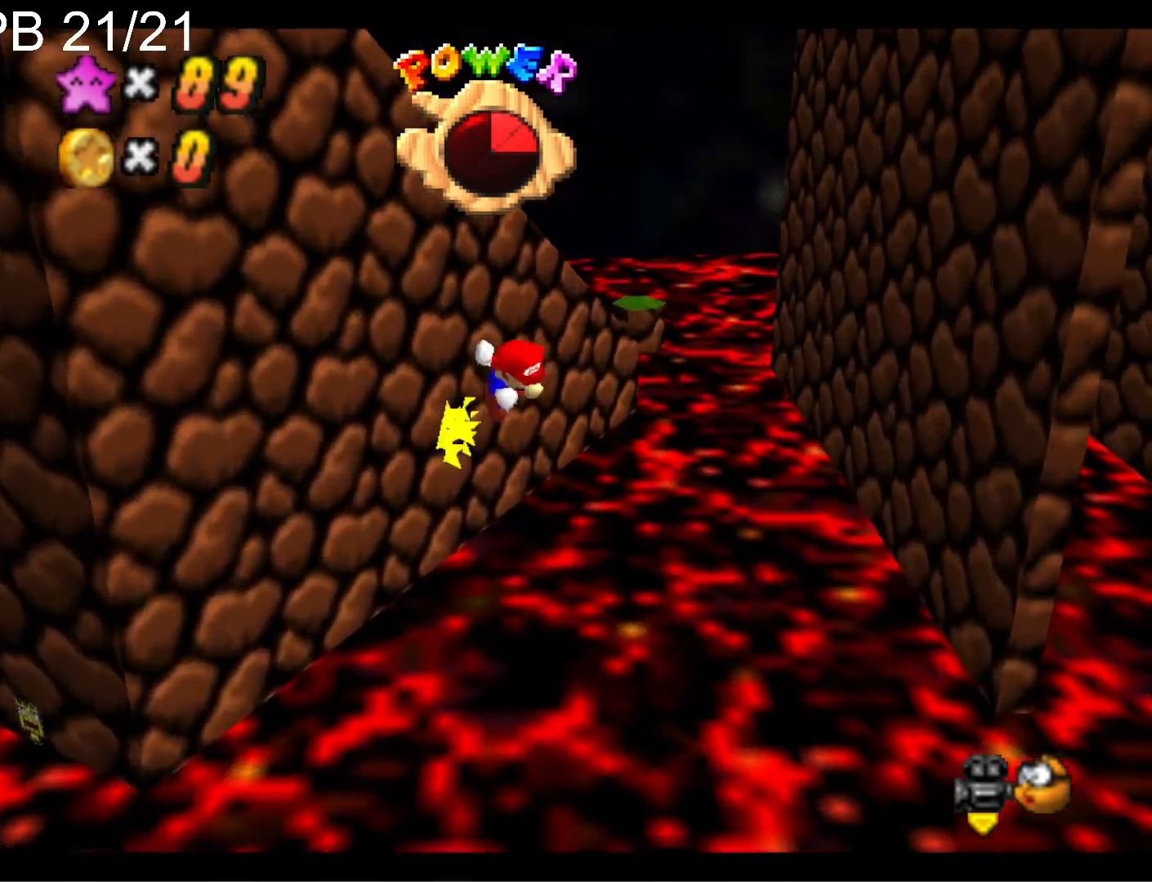
{"buttons": [], "left_stick": "up-right", "right_stick": "down-right", "events": [[33, "left_stick", "up"], [133, "left_stick", "up-right"], [333, "CROSS", "up"], [467, "right_stick", "down-right"]]}